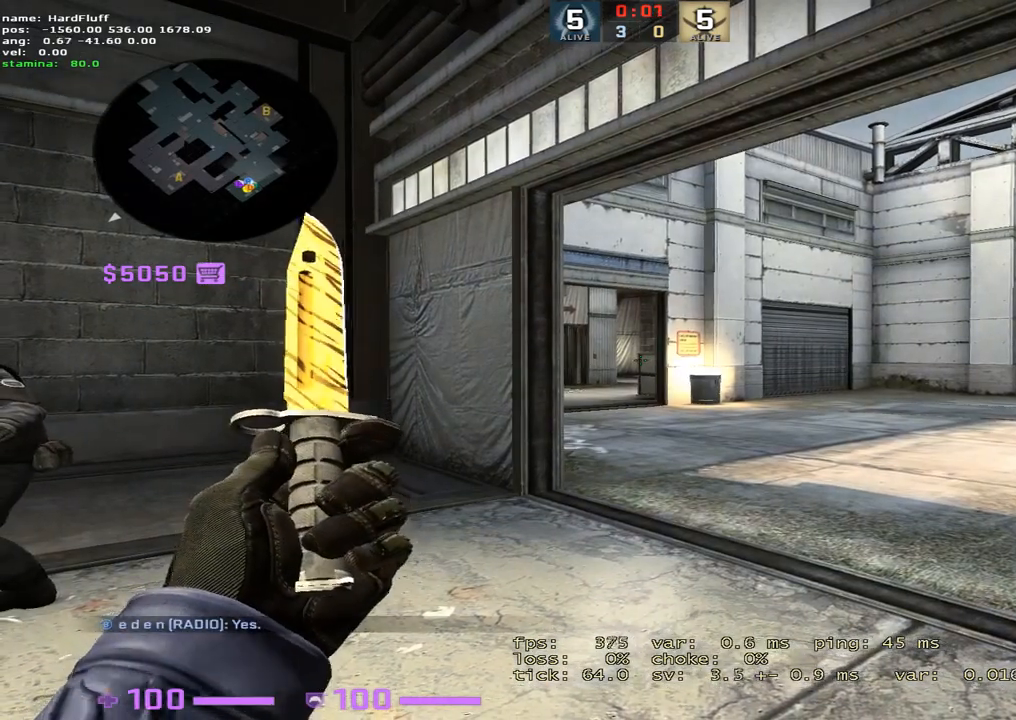
Gameplay with keyboard; each line is a JSON object with the keys held at the frame after it. "events" lists presses ("down") and releases ("up") of "1", "2", "3", "4", "5", "a", "alt", "b", "c", "ctrl", "d", "e", "f", "g", "q", "r", "s", "shift", "space", "t", "tab", "tilde", "v", "w", "x" and "z" between this image and that frame as [ms after this image, input, new state], when the widget could be followed in between. No other keys are recorded. Mouse input is not recorded.
{"keys": ["w"], "events": []}
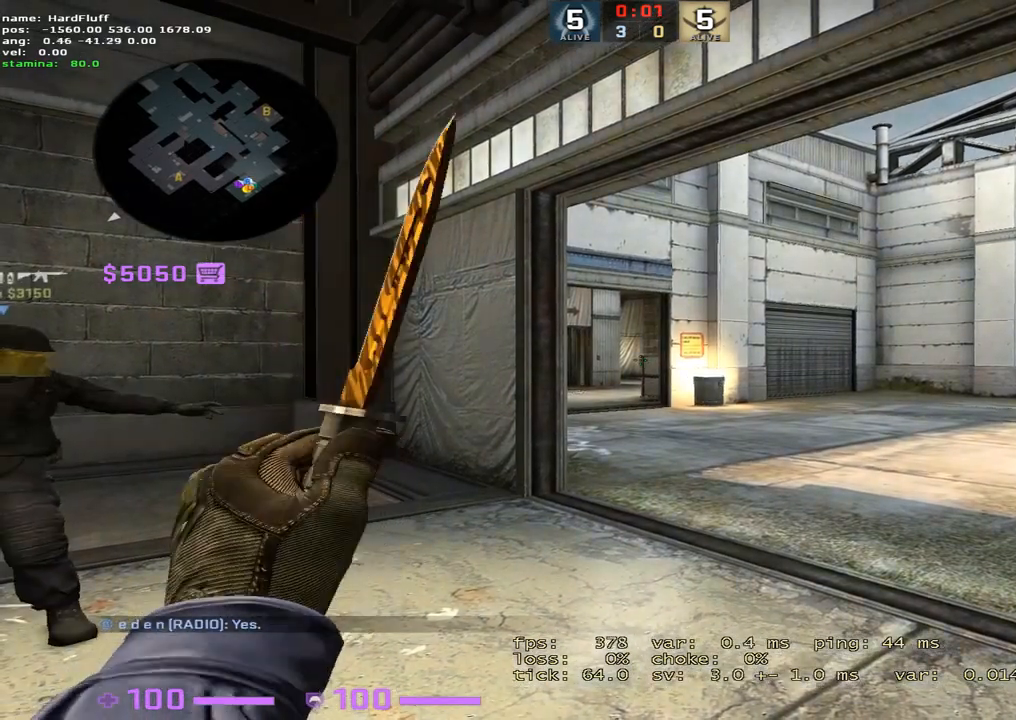
{"keys": ["w"], "events": [[83, "d", "down"], [267, "d", "up"]]}
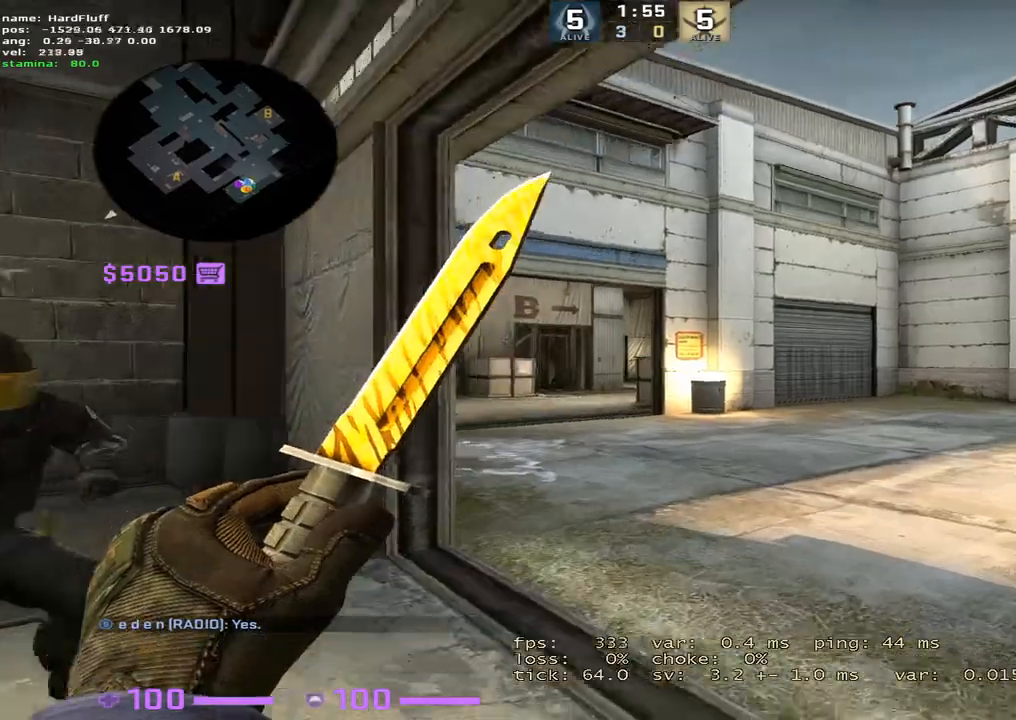
{"keys": ["w"], "events": [[34, "d", "down"], [201, "d", "up"]]}
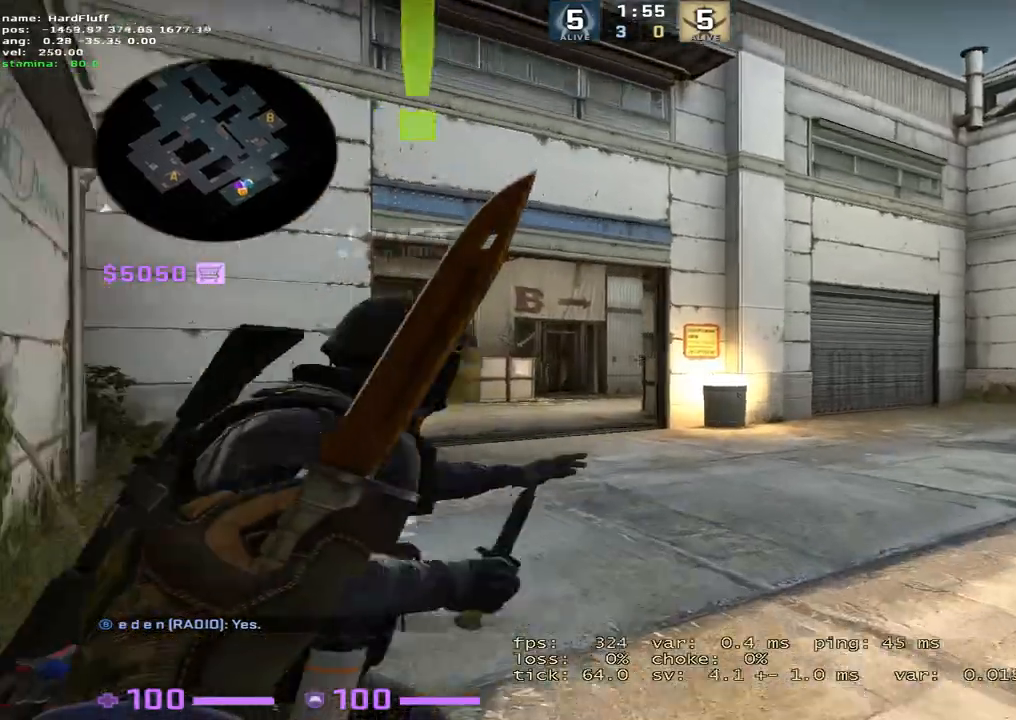
{"keys": ["w"], "events": [[317, "f", "down"], [367, "f", "up"]]}
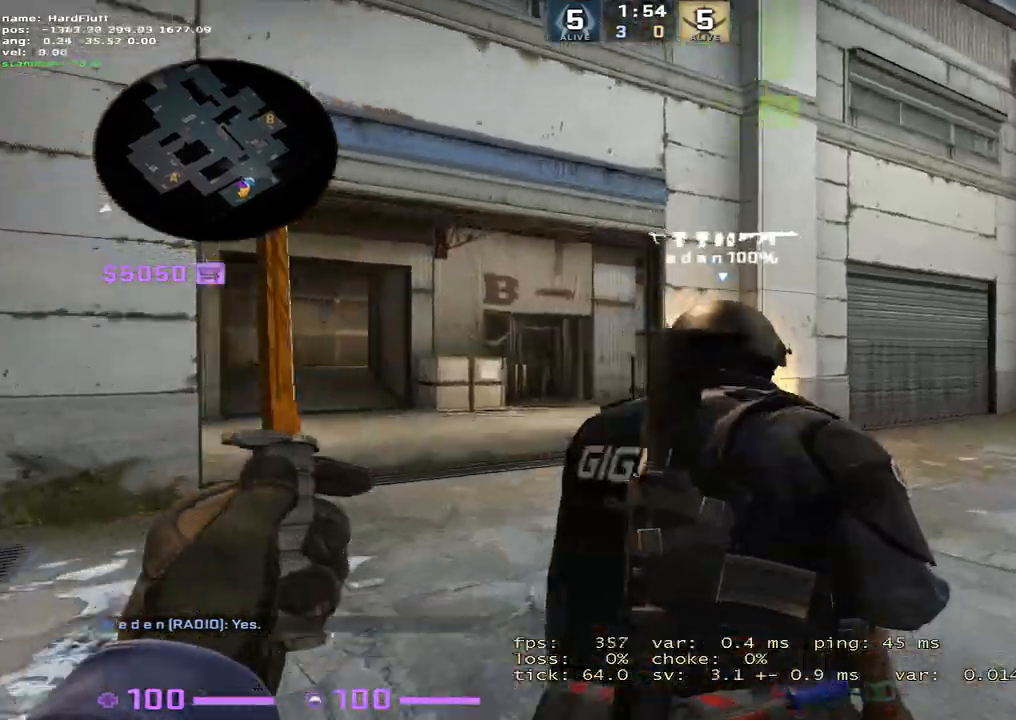
{"keys": ["a", "w"], "events": [[451, "a", "down"]]}
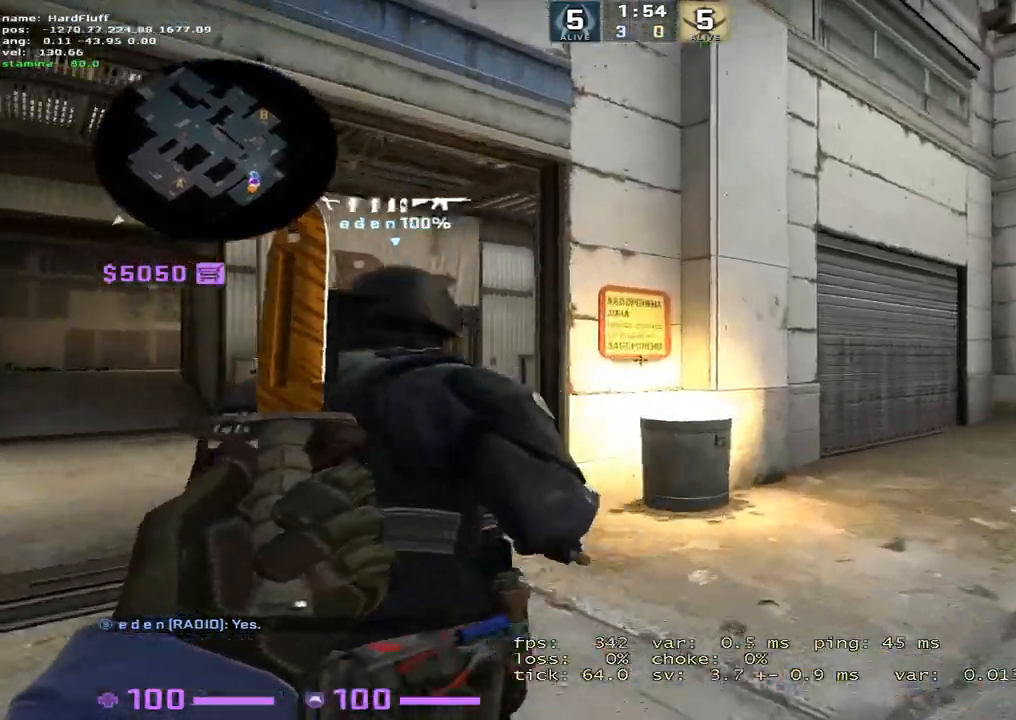
{"keys": ["a", "w"], "events": []}
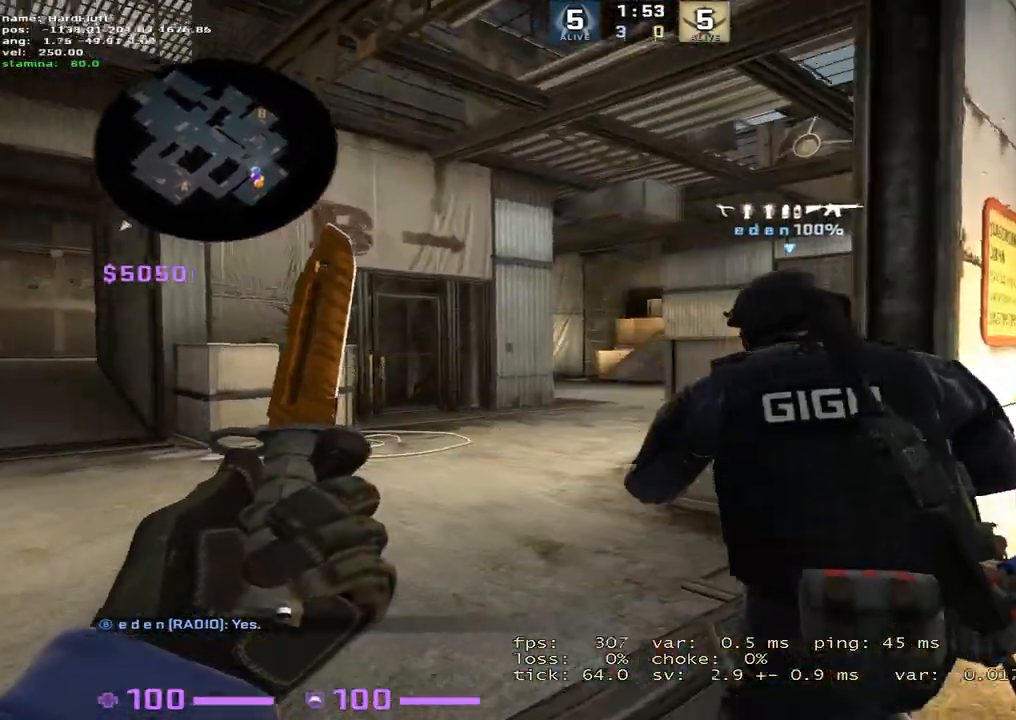
{"keys": ["w"], "events": [[117, "a", "up"]]}
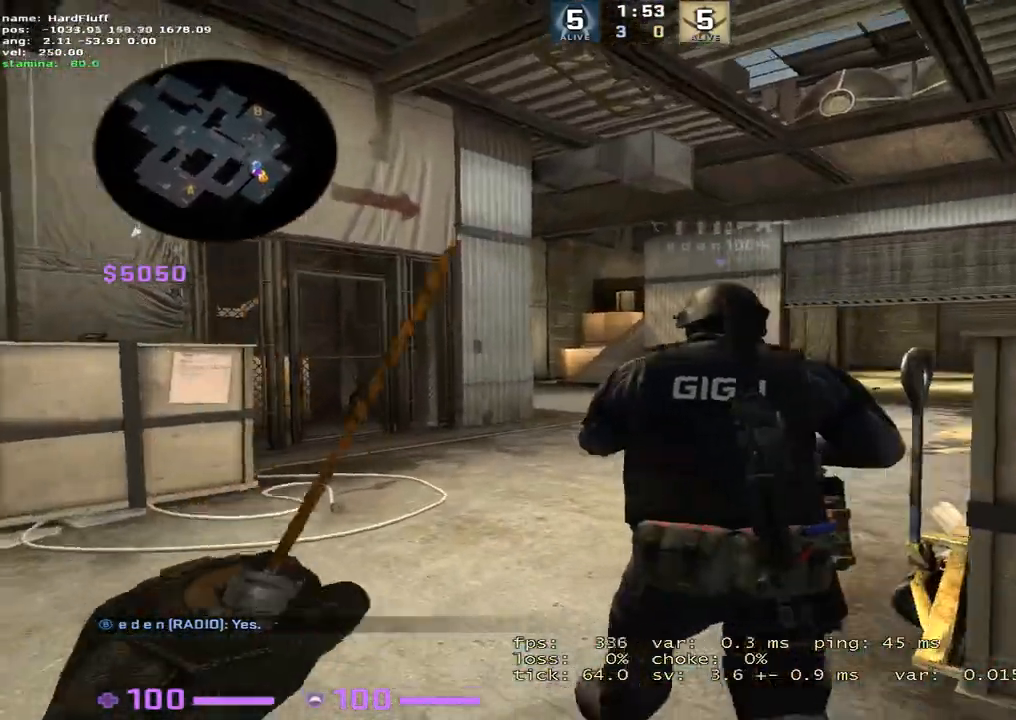
{"keys": ["d", "w"], "events": [[267, "w", "up"], [300, "w", "down"], [384, "d", "down"]]}
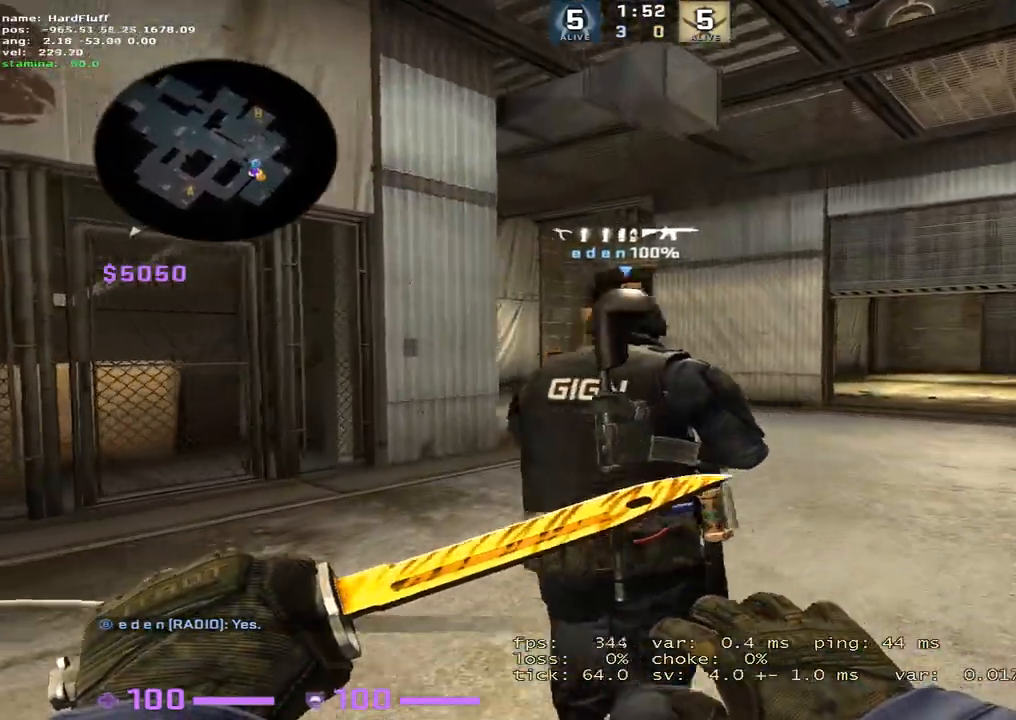
{"keys": ["d", "w"], "events": [[251, "d", "up"], [401, "d", "down"]]}
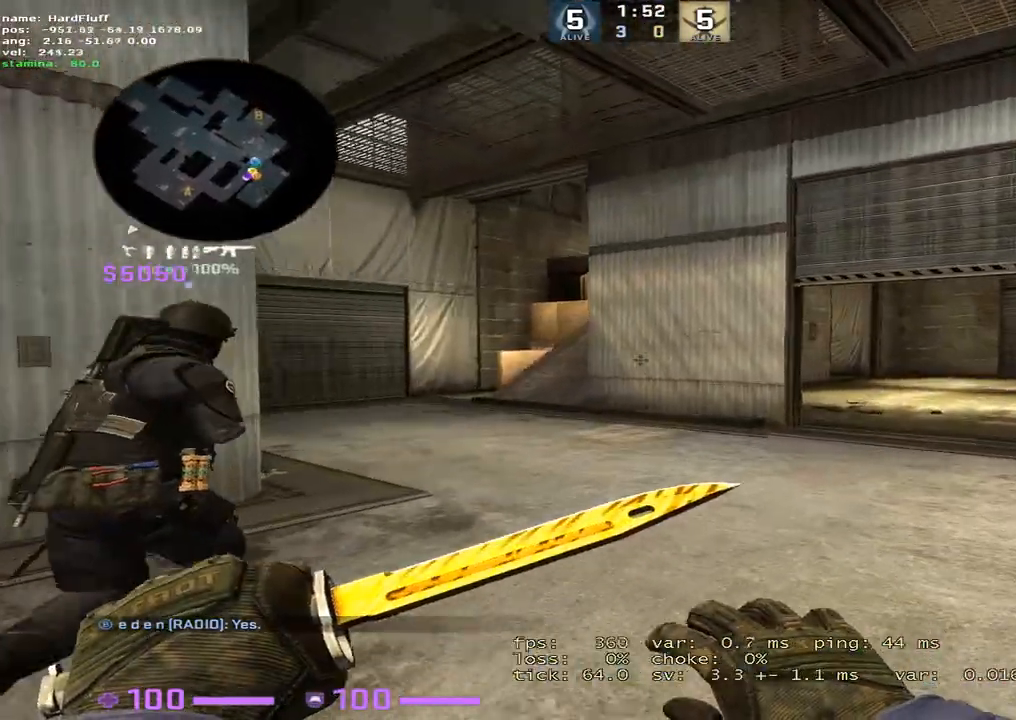
{"keys": ["d", "w"], "events": [[83, "d", "up"], [350, "d", "down"]]}
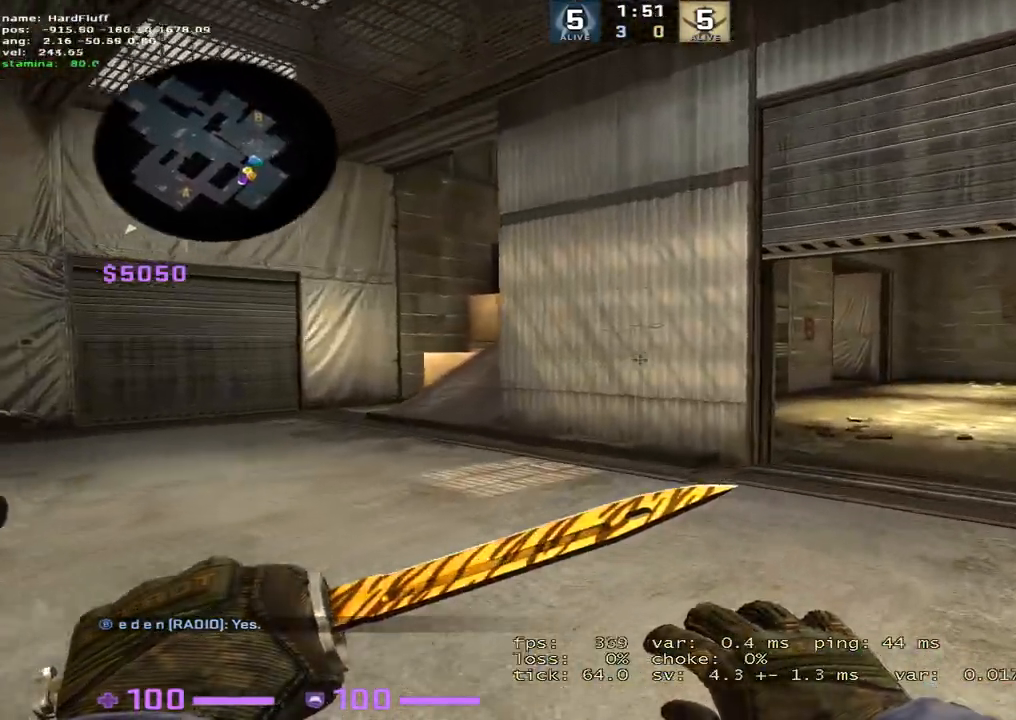
{"keys": ["d", "w"], "events": [[67, "d", "up"], [451, "d", "down"]]}
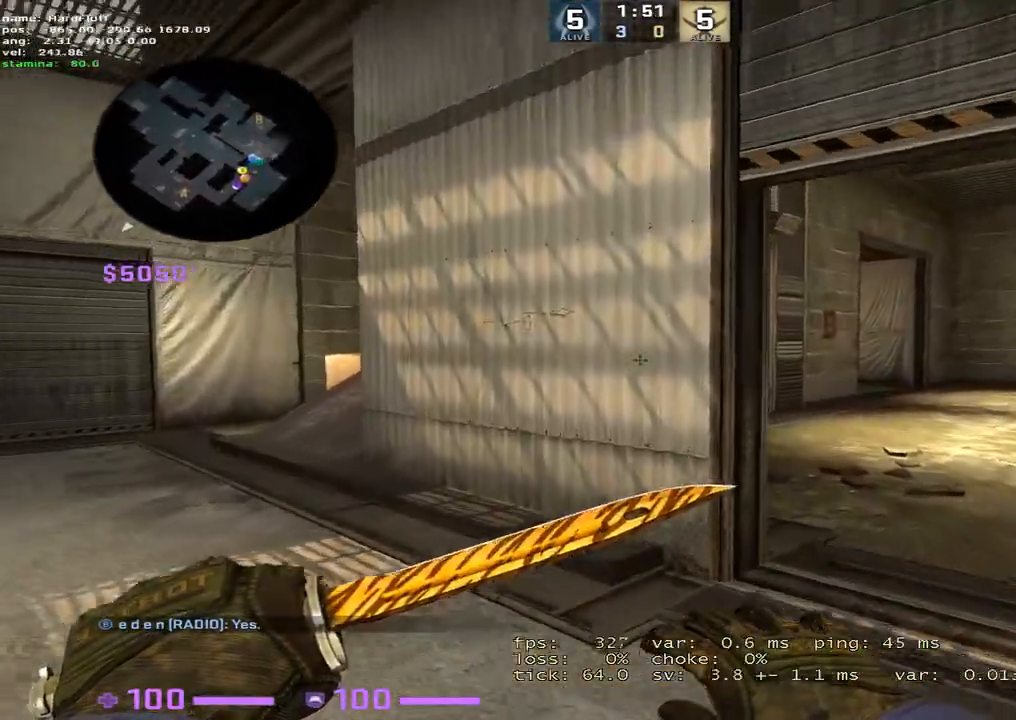
{"keys": ["f", "w"], "events": [[300, "d", "up"], [500, "f", "down"]]}
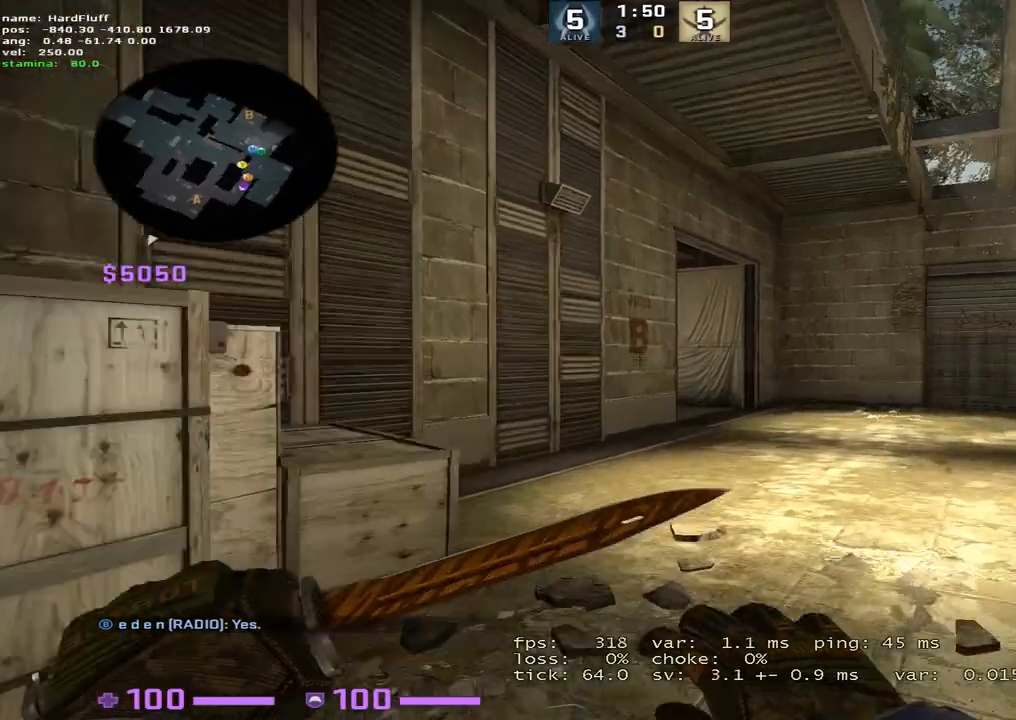
{"keys": ["w"], "events": [[134, "f", "up"]]}
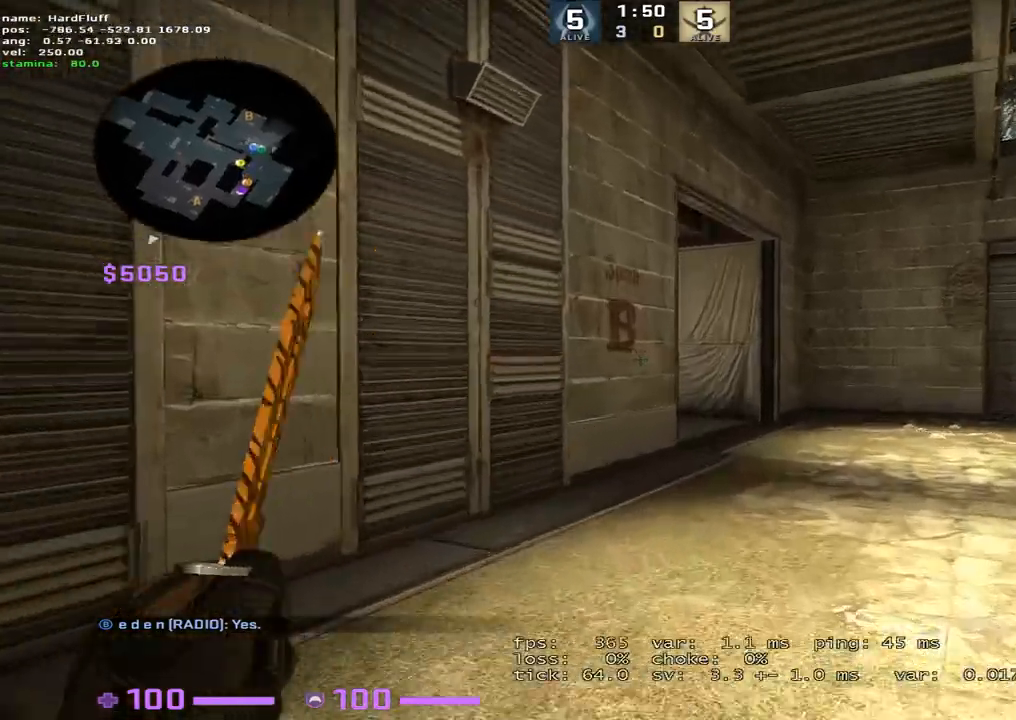
{"keys": ["d", "w"], "events": [[167, "d", "down"]]}
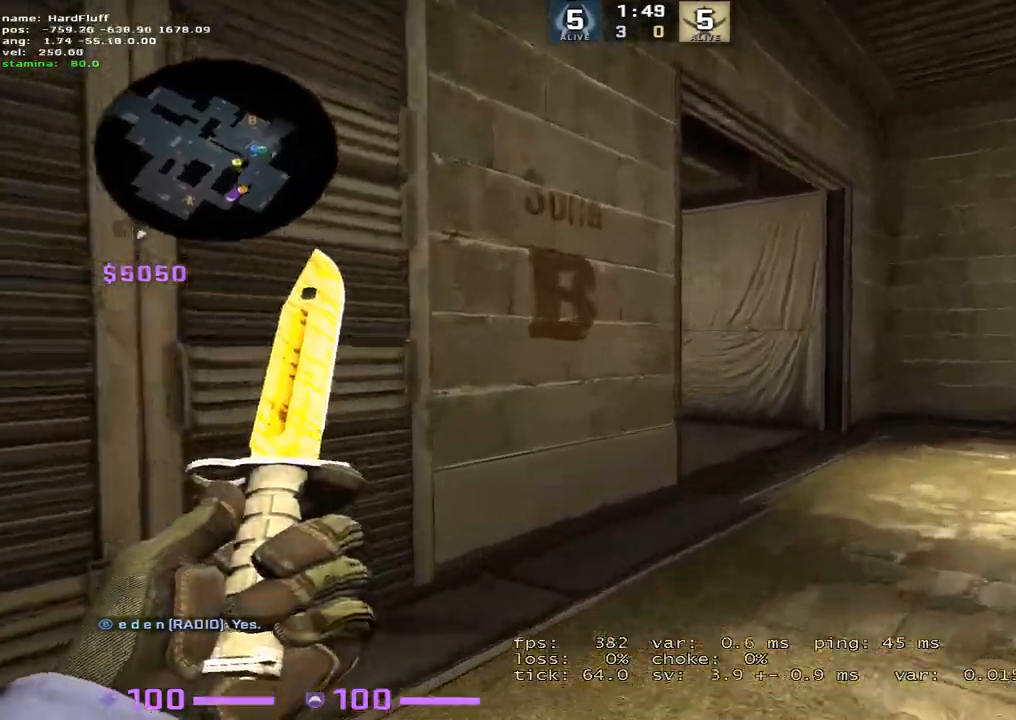
{"keys": ["d", "w"], "events": []}
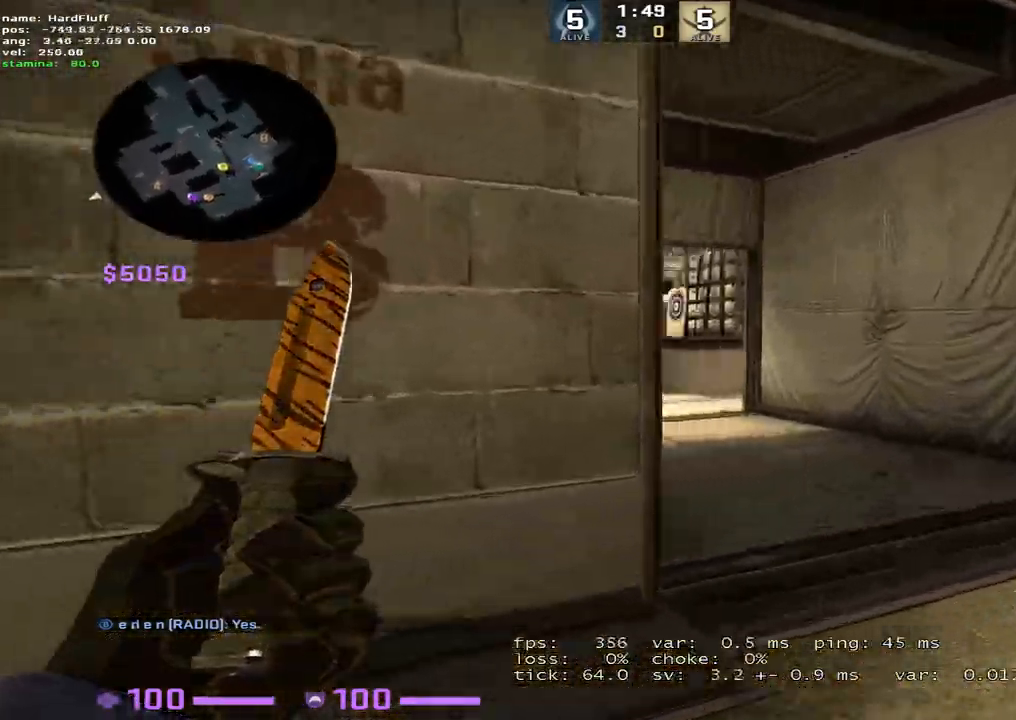
{"keys": ["d", "w"], "events": []}
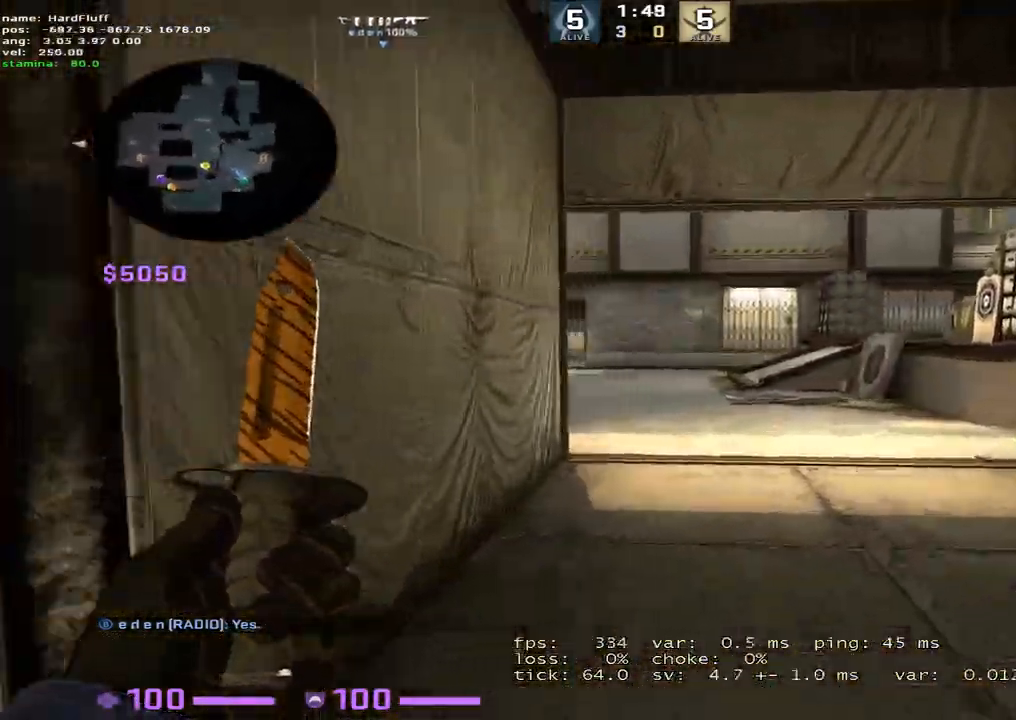
{"keys": ["w"], "events": [[368, "1", "down"], [418, "d", "up"], [484, "1", "up"]]}
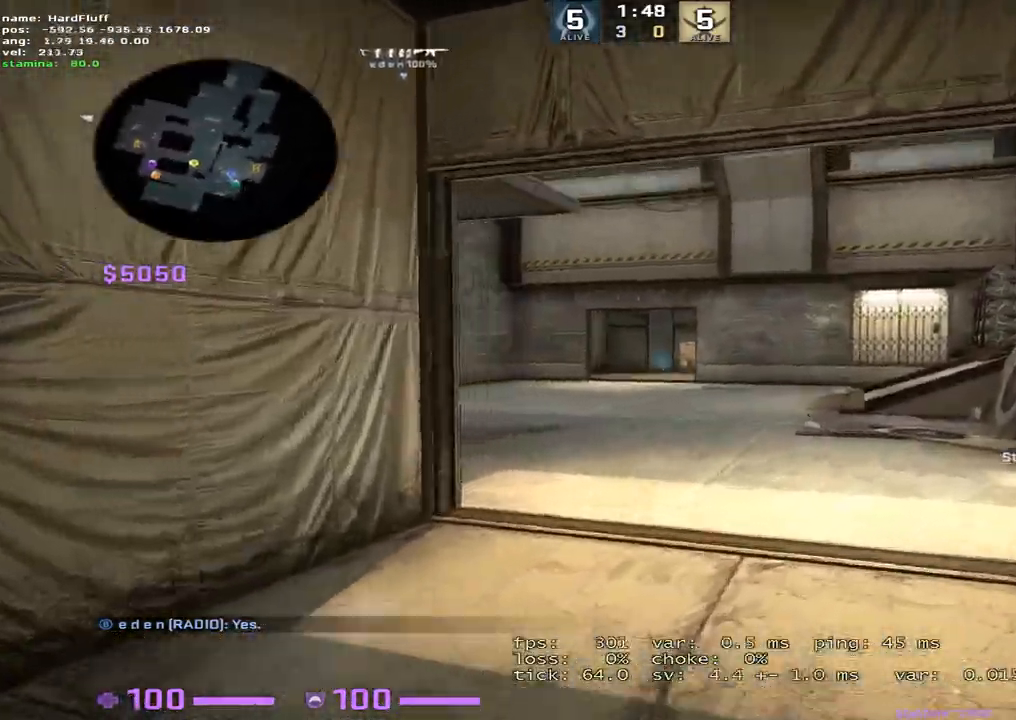
{"keys": ["d", "w"], "events": [[150, "d", "down"], [317, "d", "up"], [434, "d", "down"]]}
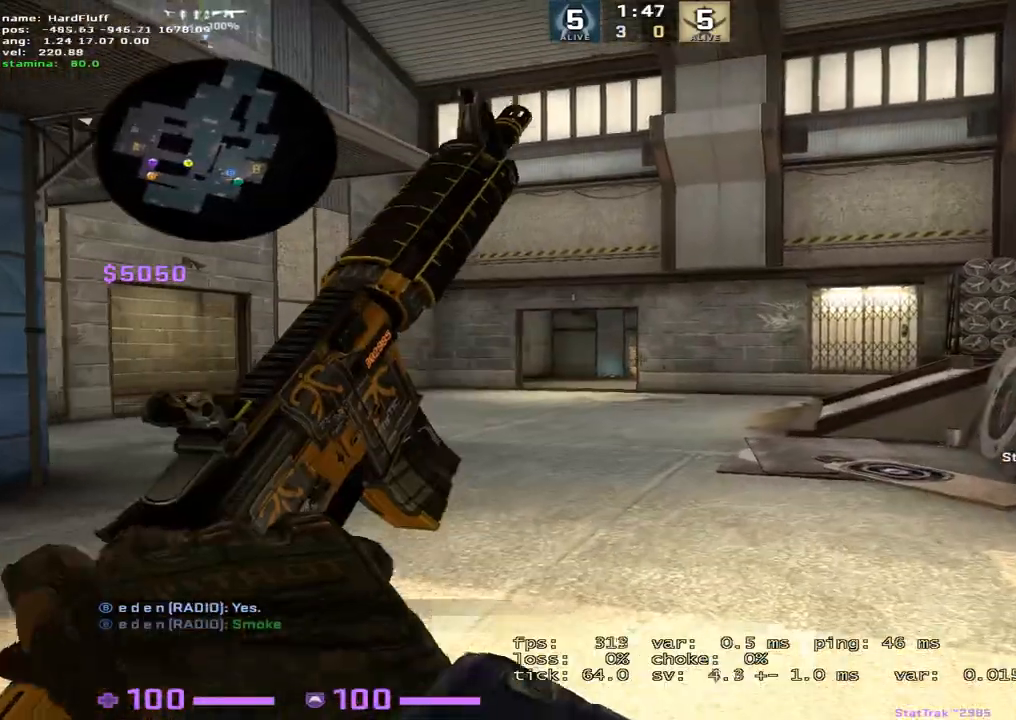
{"keys": ["ctrl", "d"], "events": [[384, "w", "up"], [467, "ctrl", "down"]]}
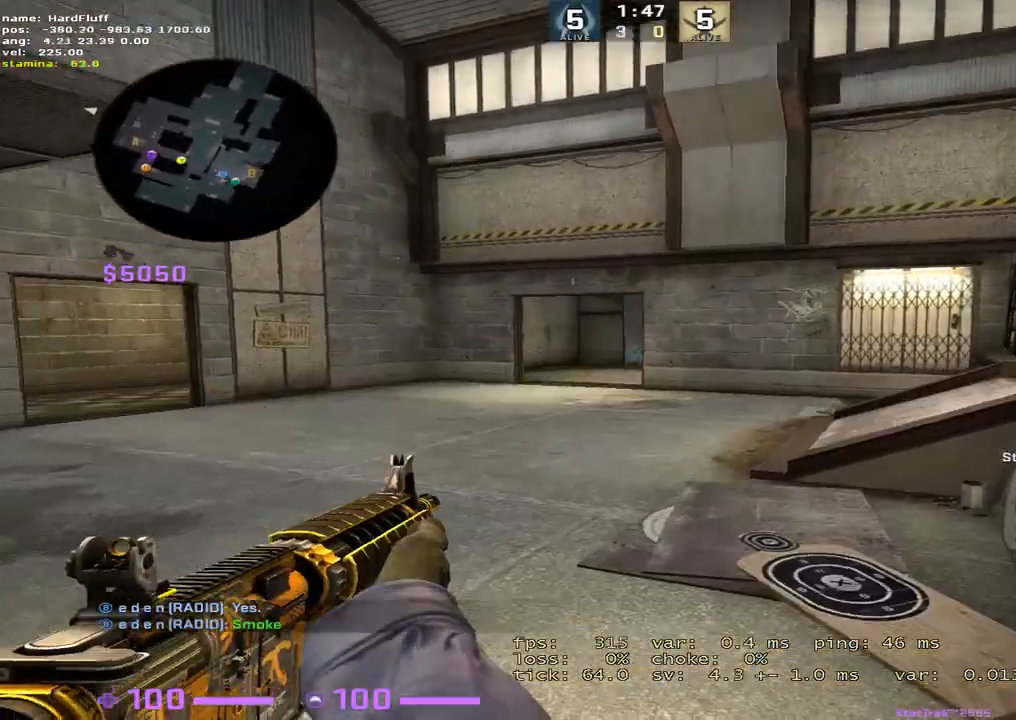
{"keys": ["ctrl", "d", "w"], "events": [[301, "w", "down"]]}
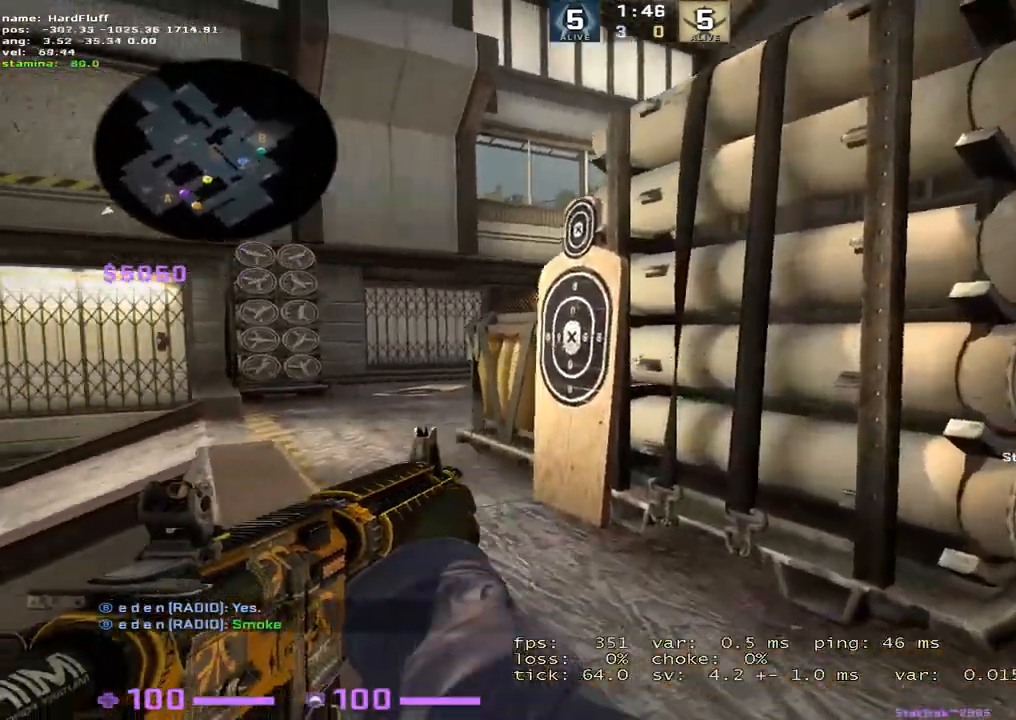
{"keys": ["s", "shift"], "events": [[33, "ctrl", "up"], [183, "shift", "down"], [200, "w", "up"], [317, "s", "down"], [400, "d", "up"]]}
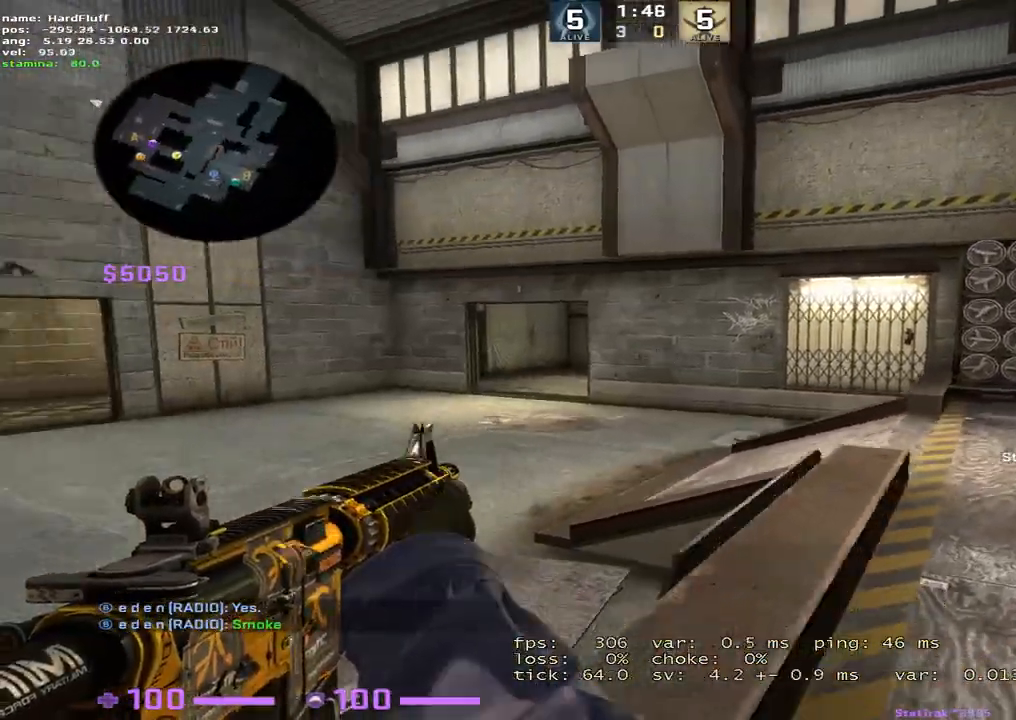
{"keys": ["d", "s", "shift"], "events": [[217, "d", "down"]]}
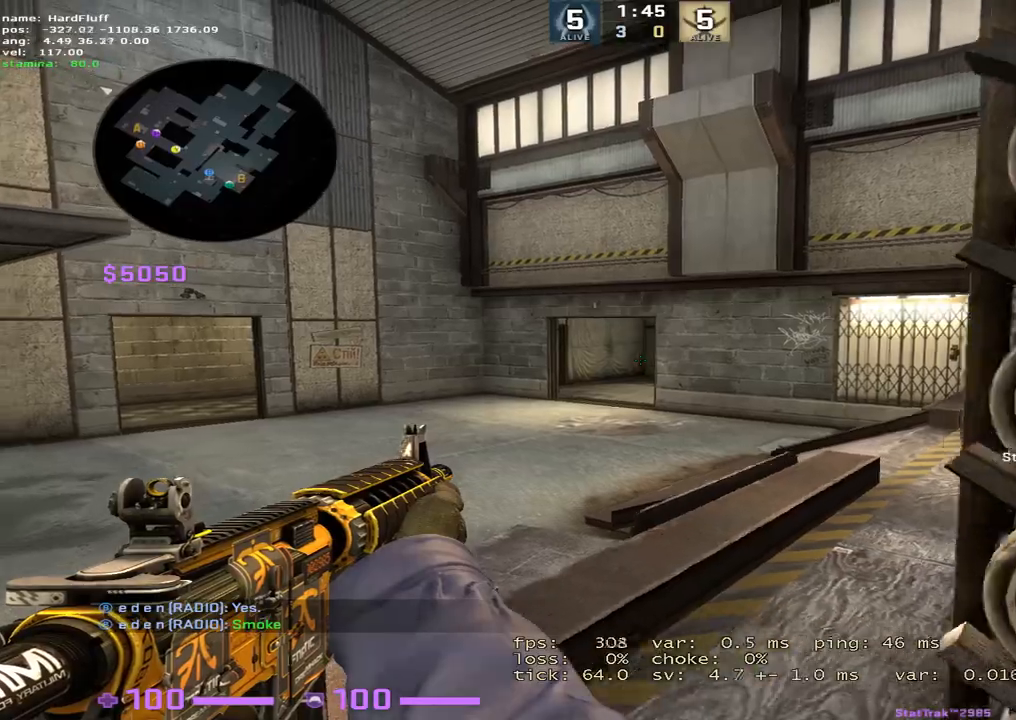
{"keys": ["shift", "w"], "events": [[200, "s", "up"], [300, "w", "down"], [450, "d", "up"]]}
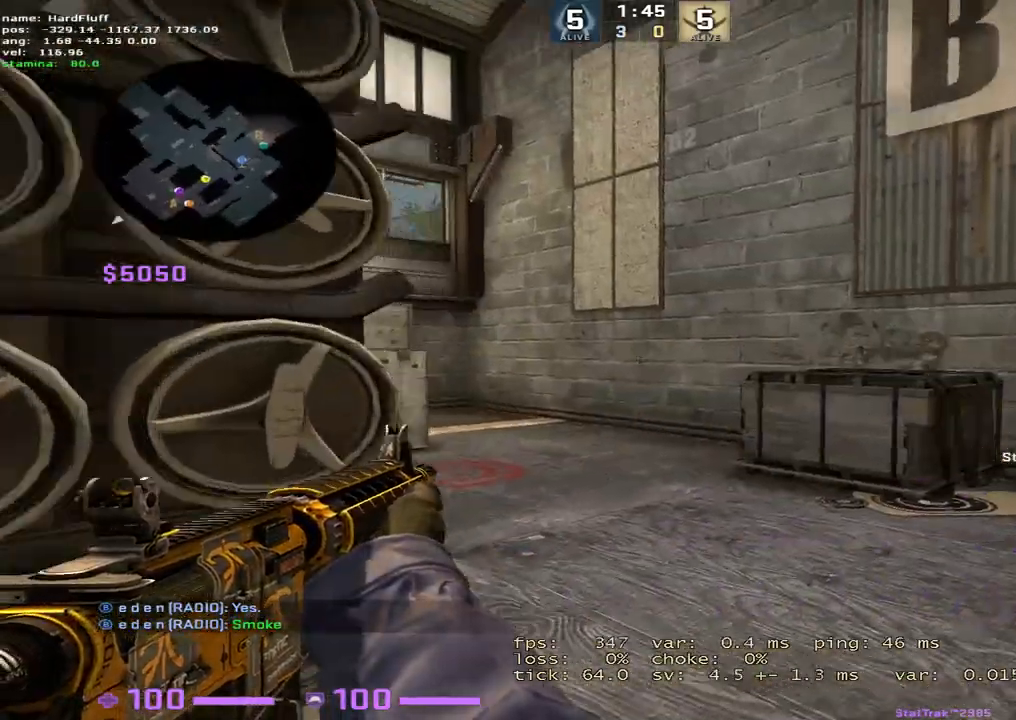
{"keys": ["f", "shift", "w"], "events": [[67, "3", "down"], [184, "3", "up"], [417, "f", "down"]]}
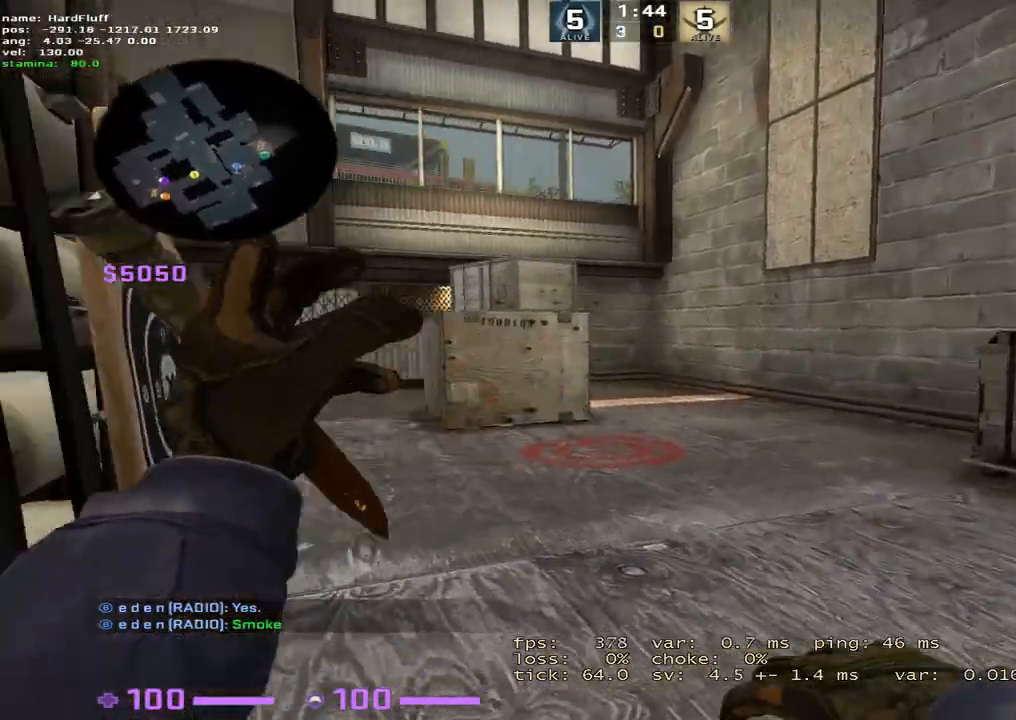
{"keys": ["d", "shift", "w"], "events": [[33, "f", "up"], [200, "1", "down"], [233, "d", "down"], [333, "1", "up"]]}
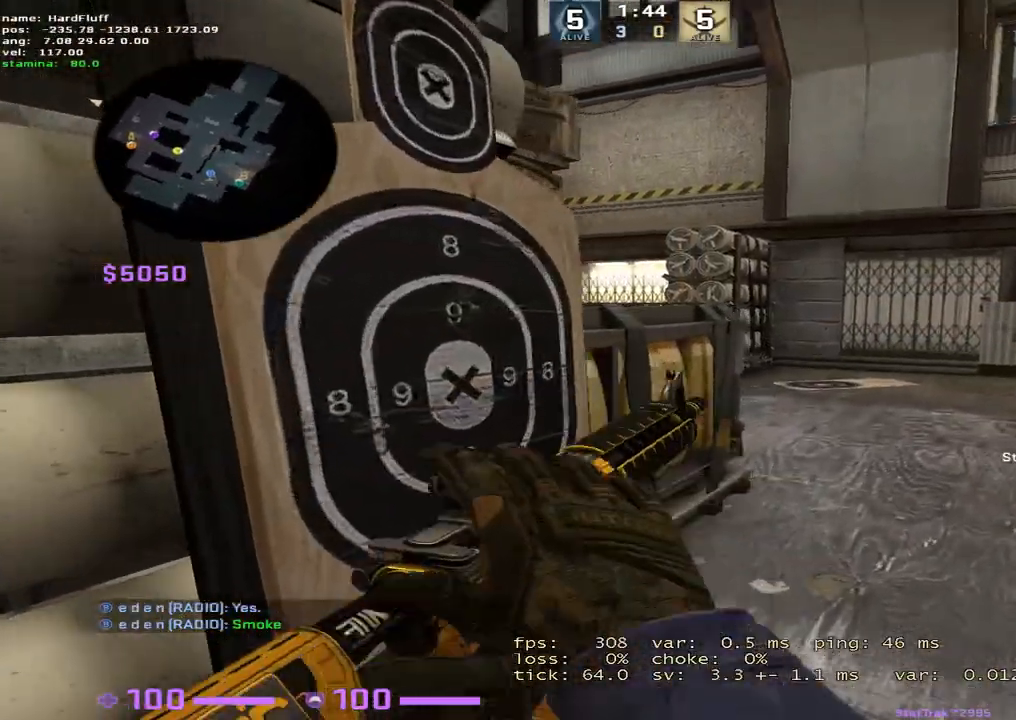
{"keys": ["d", "shift", "w"], "events": []}
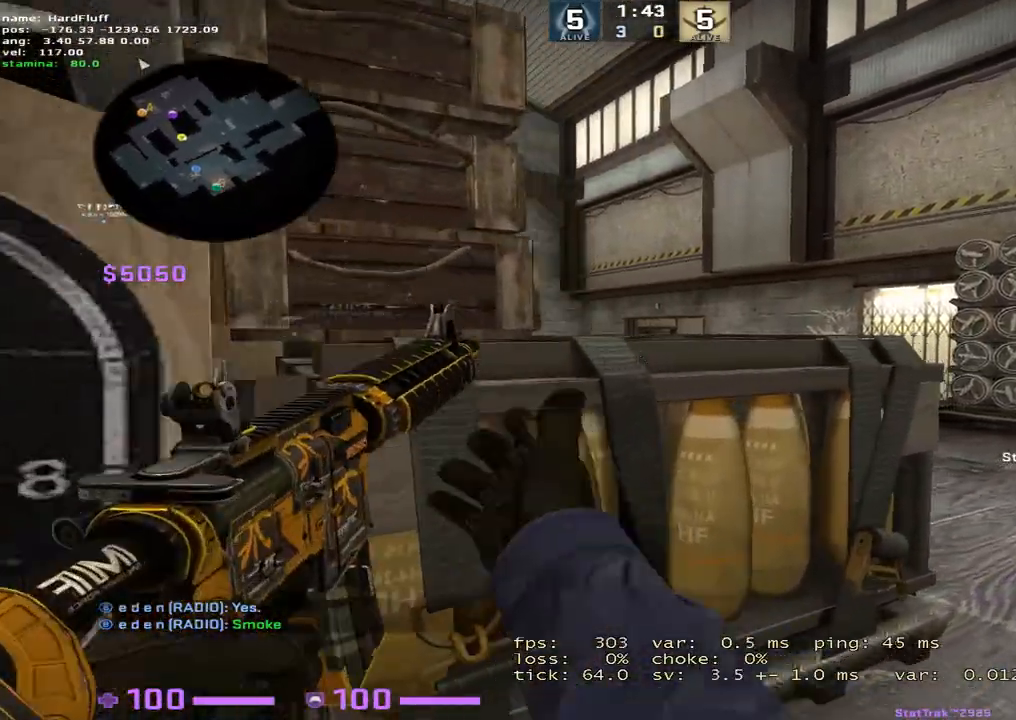
{"keys": ["d", "shift"], "events": [[200, "w", "up"]]}